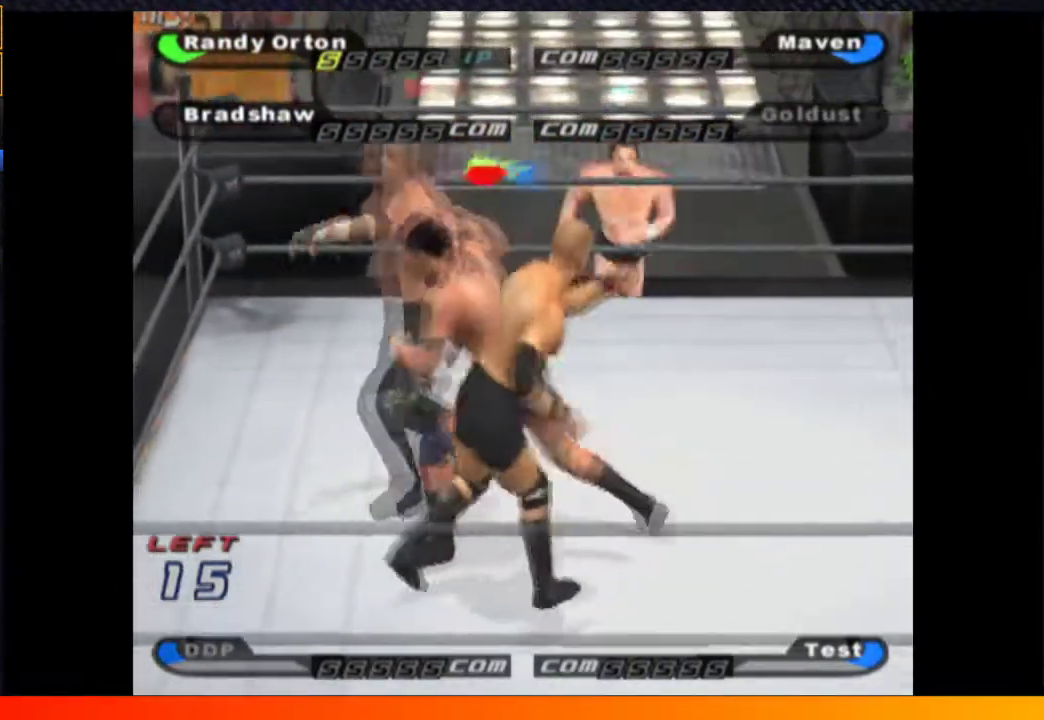
Gameplay with a controller (Xbox layout); each line is a JSON object with the inputs held at the frame after it. "events" lists button and stick changes between this image and that frame as [ms after this image, input, new state], when the widget could be followed in between. Not read: L3 R3.
{"buttons": ["DPAD_UP"], "left_stick": "center", "right_stick": "center", "events": [[250, "DPAD_UP", "down"], [267, "DPAD_LEFT", "up"], [367, "A", "down"], [450, "A", "up"]]}
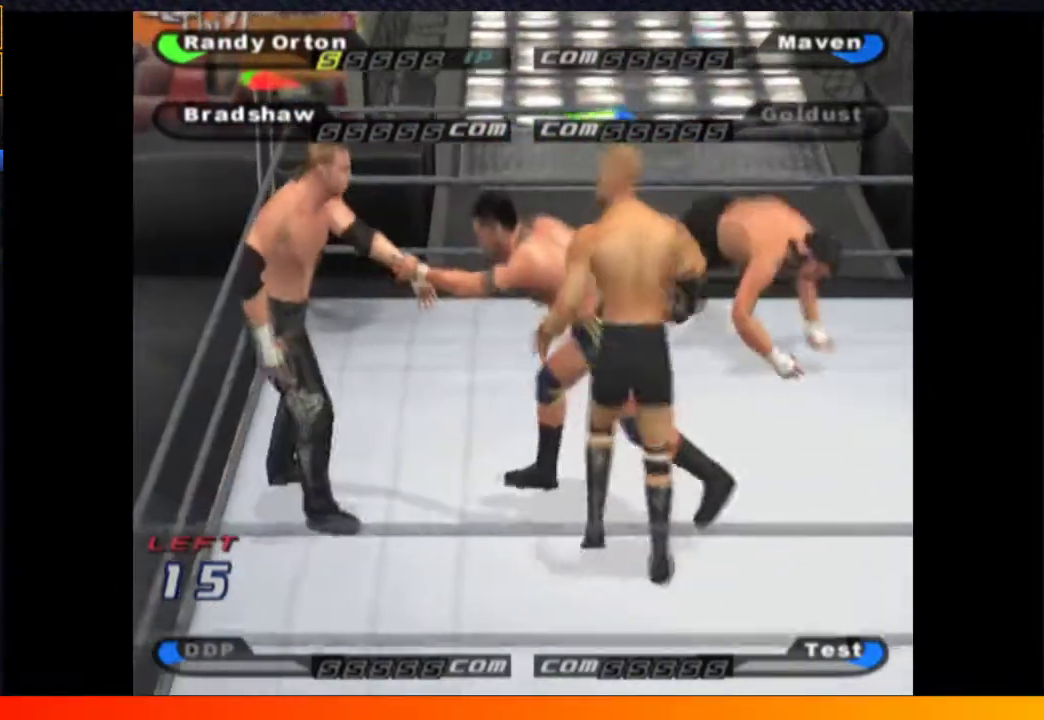
{"buttons": ["DPAD_UP"], "left_stick": "center", "right_stick": "center", "events": [[67, "A", "down"], [150, "A", "up"], [217, "A", "down"], [317, "A", "up"], [383, "A", "down"], [467, "A", "up"]]}
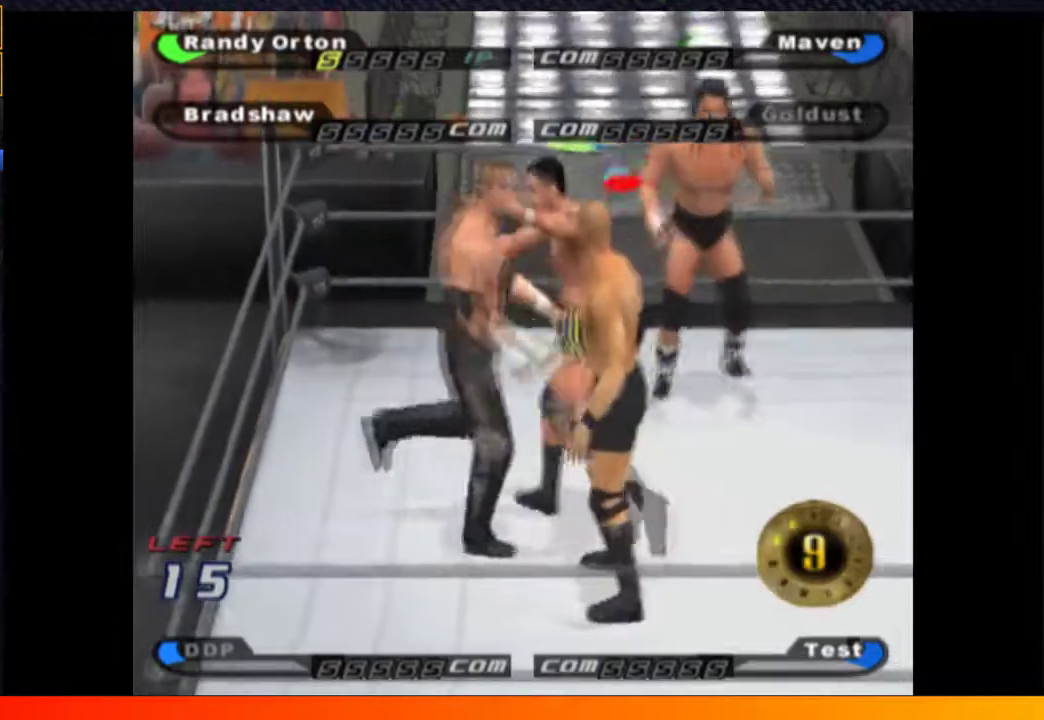
{"buttons": [], "left_stick": "center", "right_stick": "center", "events": [[200, "DPAD_UP", "up"]]}
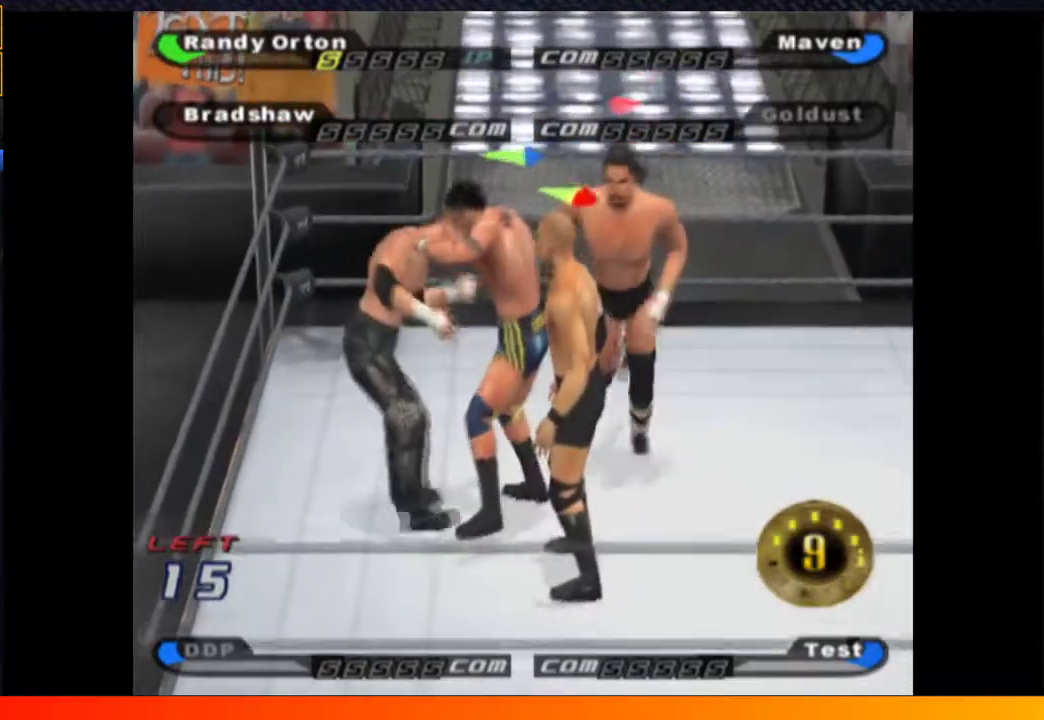
{"buttons": [], "left_stick": "center", "right_stick": "center", "events": []}
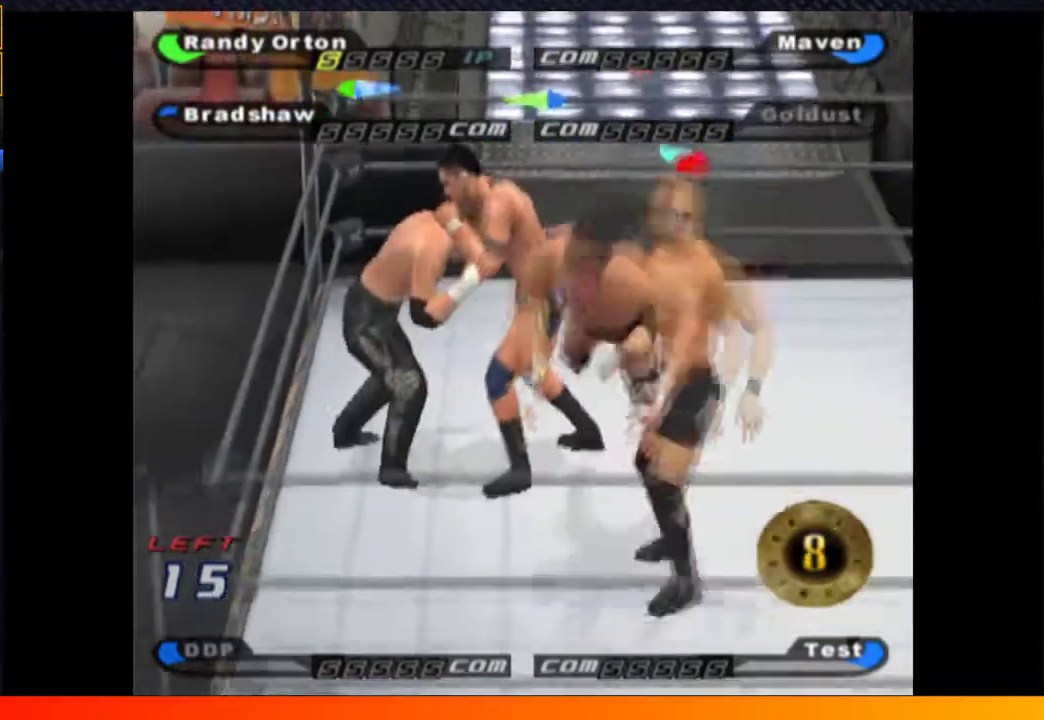
{"buttons": ["DPAD_LEFT"], "left_stick": "center", "right_stick": "center", "events": [[367, "B", "down"], [467, "DPAD_LEFT", "down"], [483, "B", "up"]]}
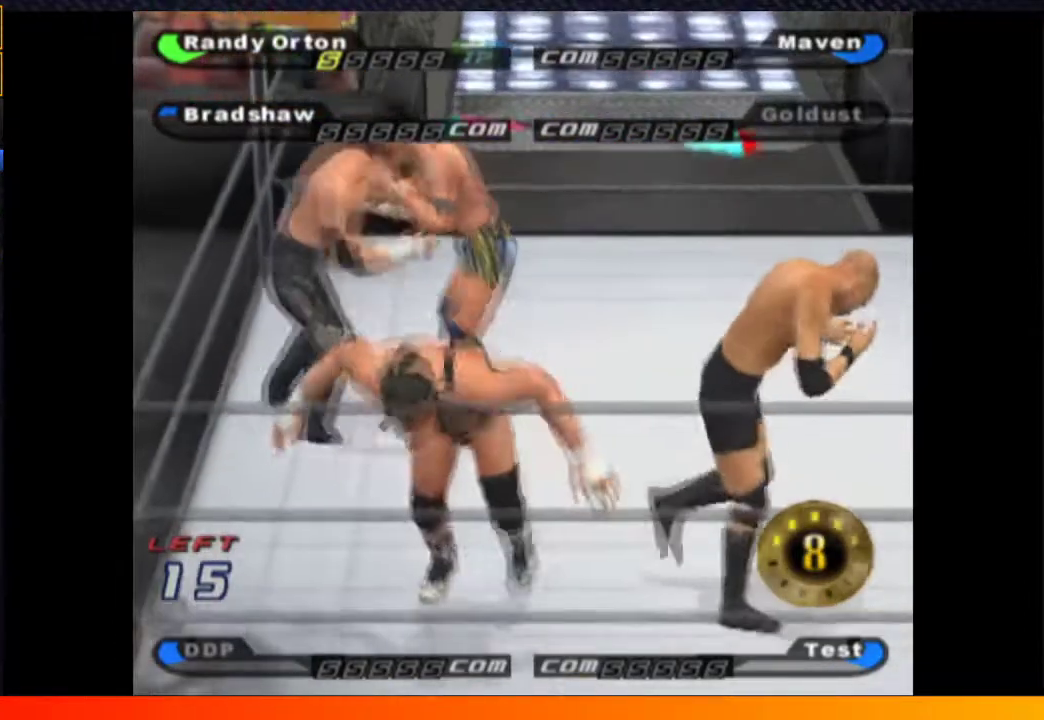
{"buttons": ["DPAD_LEFT"], "left_stick": "center", "right_stick": "center", "events": []}
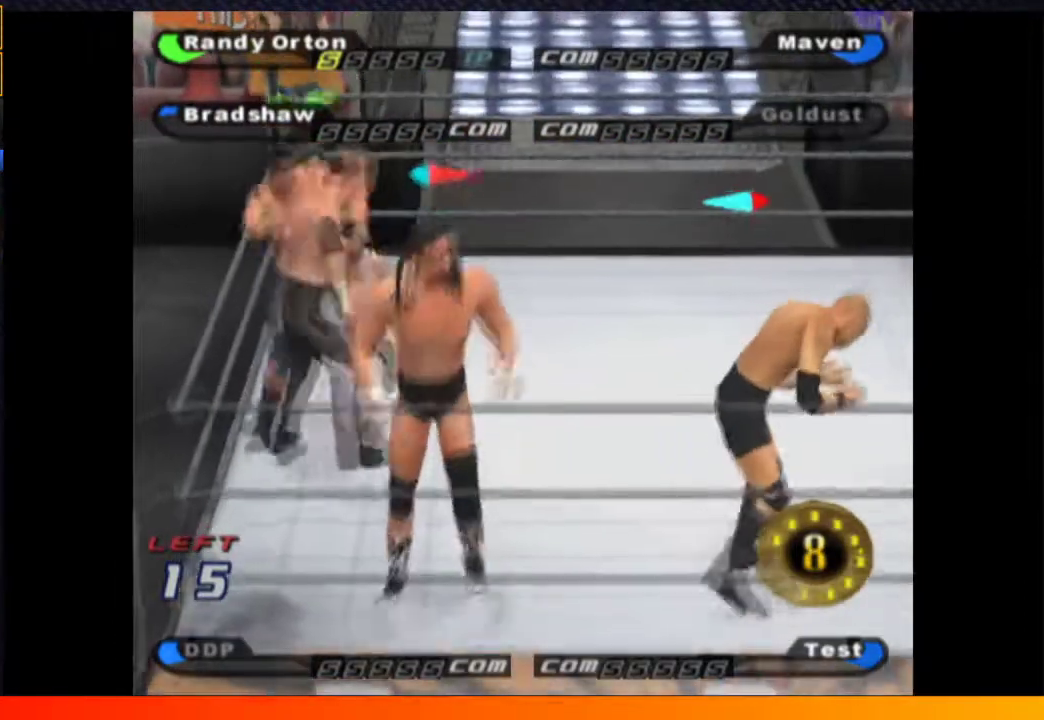
{"buttons": [], "left_stick": "center", "right_stick": "center", "events": [[417, "DPAD_LEFT", "up"]]}
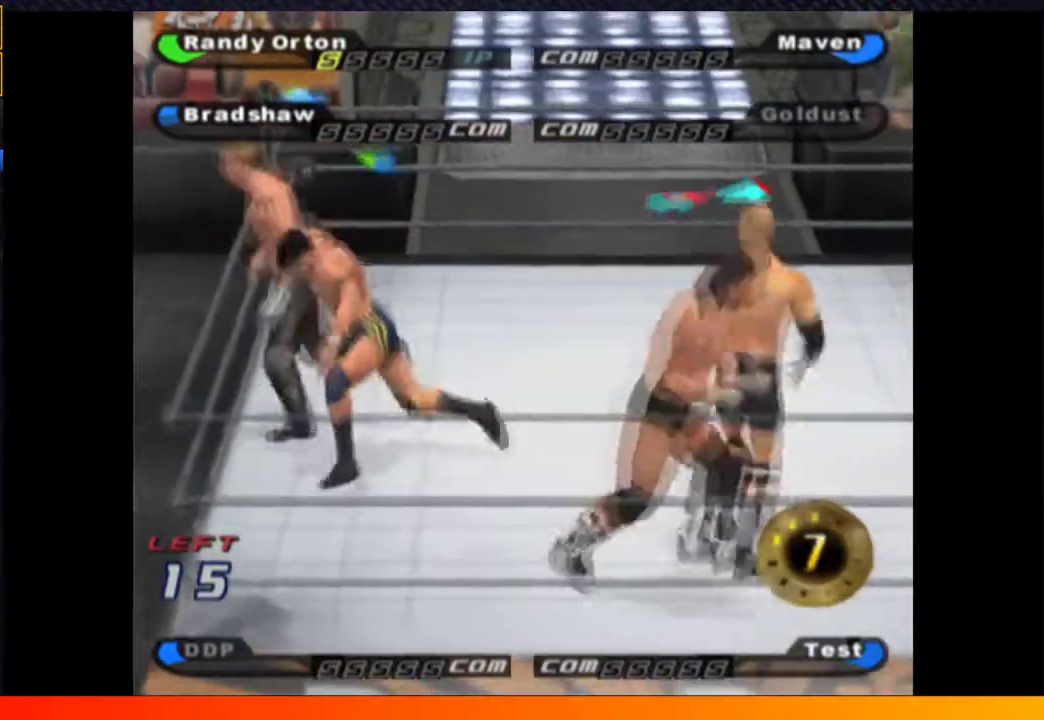
{"buttons": ["A", "DPAD_UP"], "left_stick": "center", "right_stick": "center", "events": [[67, "DPAD_UP", "down"], [167, "A", "down"], [267, "A", "up"], [350, "A", "down"], [417, "A", "up"], [483, "A", "down"]]}
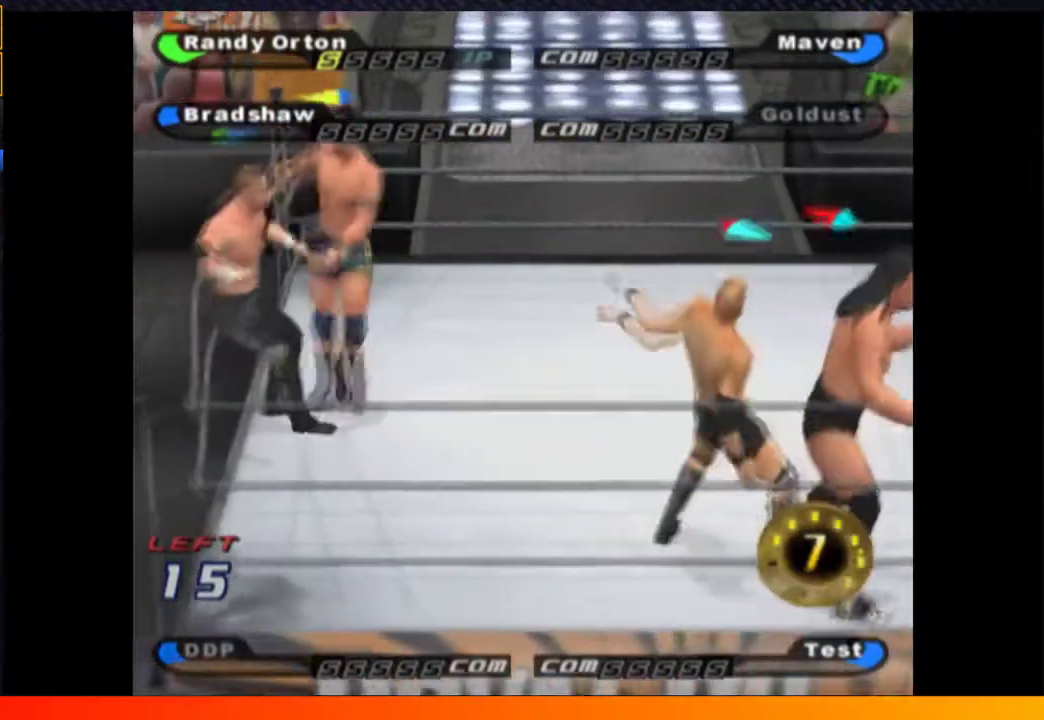
{"buttons": [], "left_stick": "center", "right_stick": "center", "events": [[67, "A", "up"], [117, "A", "down"], [133, "DPAD_UP", "up"], [200, "A", "up"]]}
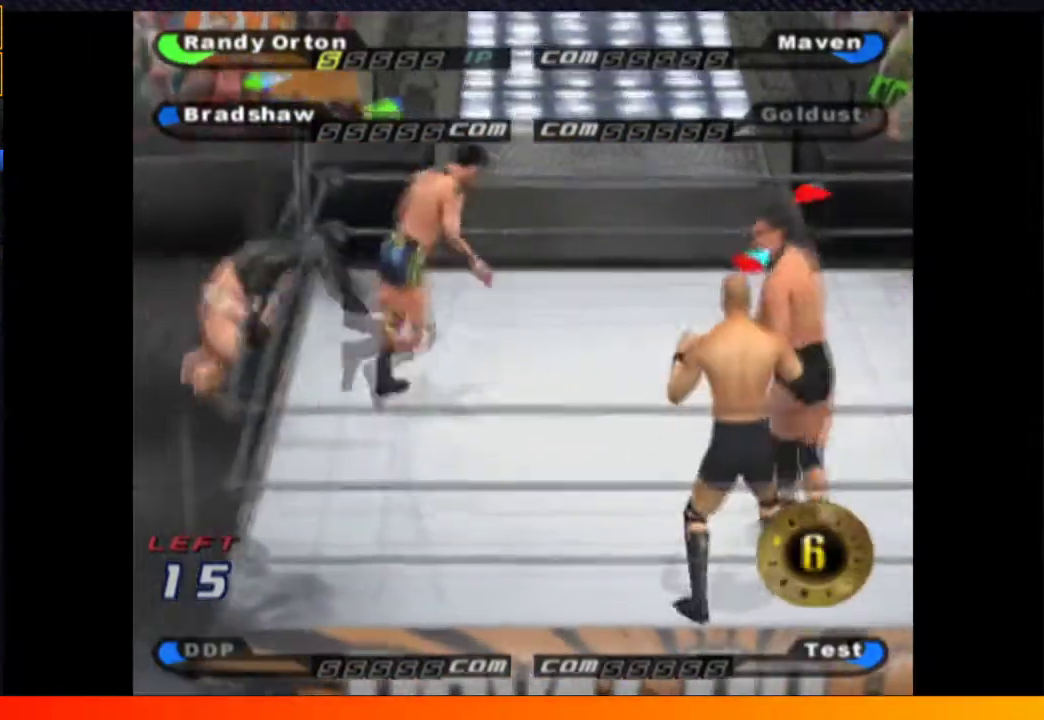
{"buttons": ["DPAD_UP"], "left_stick": "center", "right_stick": "center", "events": [[283, "DPAD_UP", "down"]]}
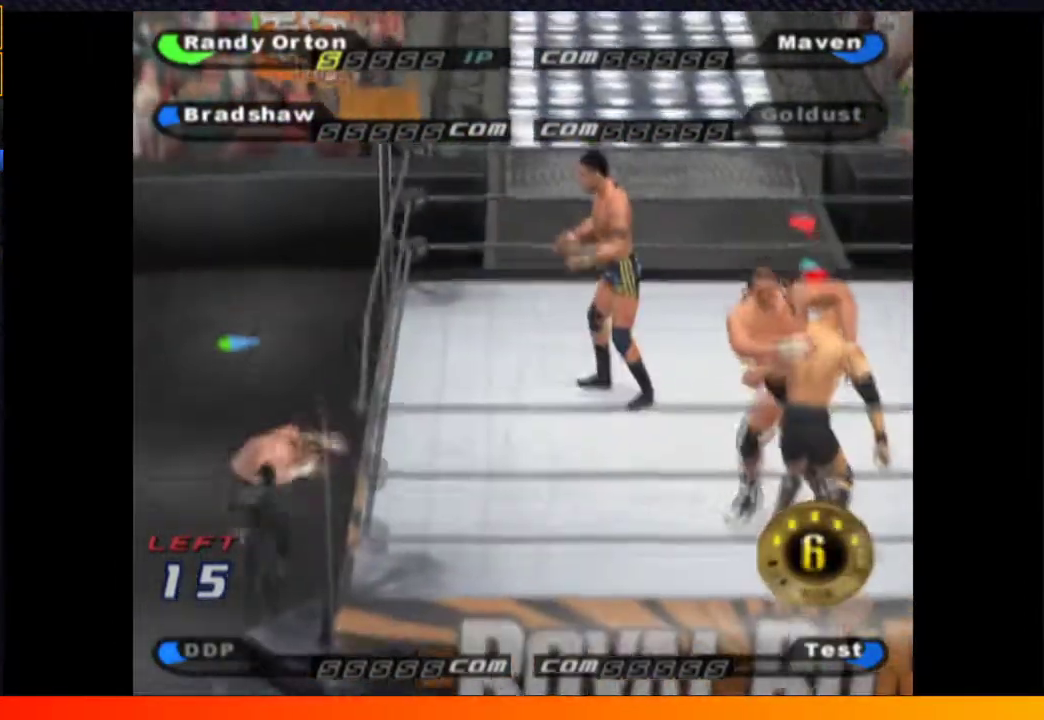
{"buttons": ["DPAD_DOWN"], "left_stick": "center", "right_stick": "center", "events": [[167, "DPAD_RIGHT", "down"], [217, "DPAD_UP", "up"], [283, "DPAD_RIGHT", "up"], [300, "DPAD_DOWN", "down"]]}
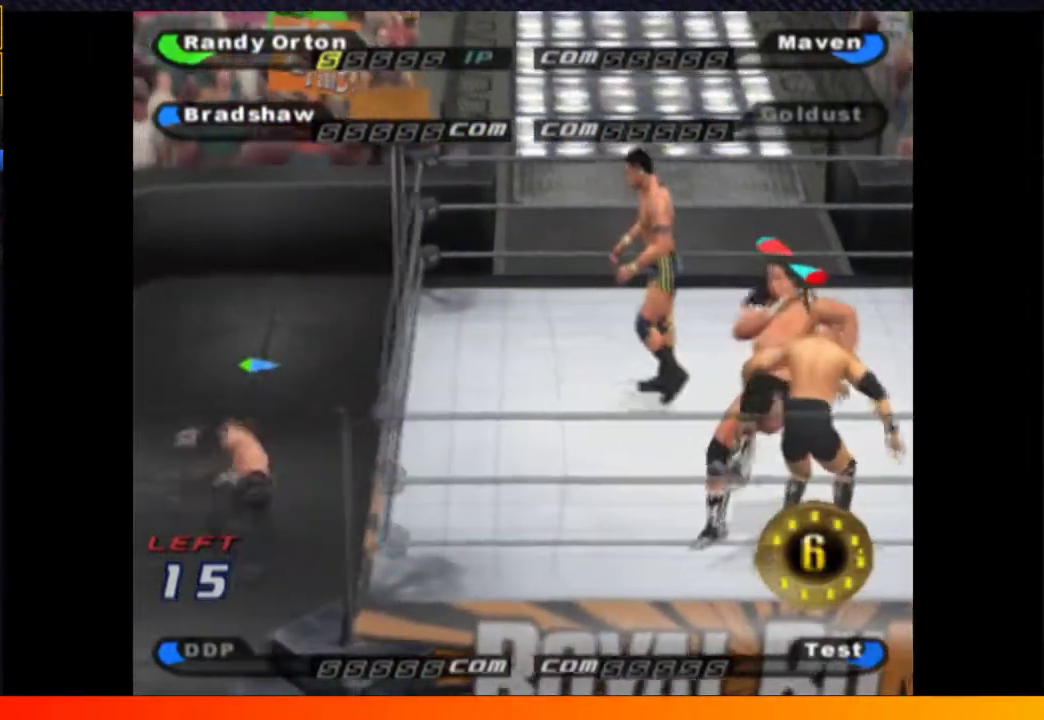
{"buttons": ["DPAD_DOWN"], "left_stick": "center", "right_stick": "center", "events": []}
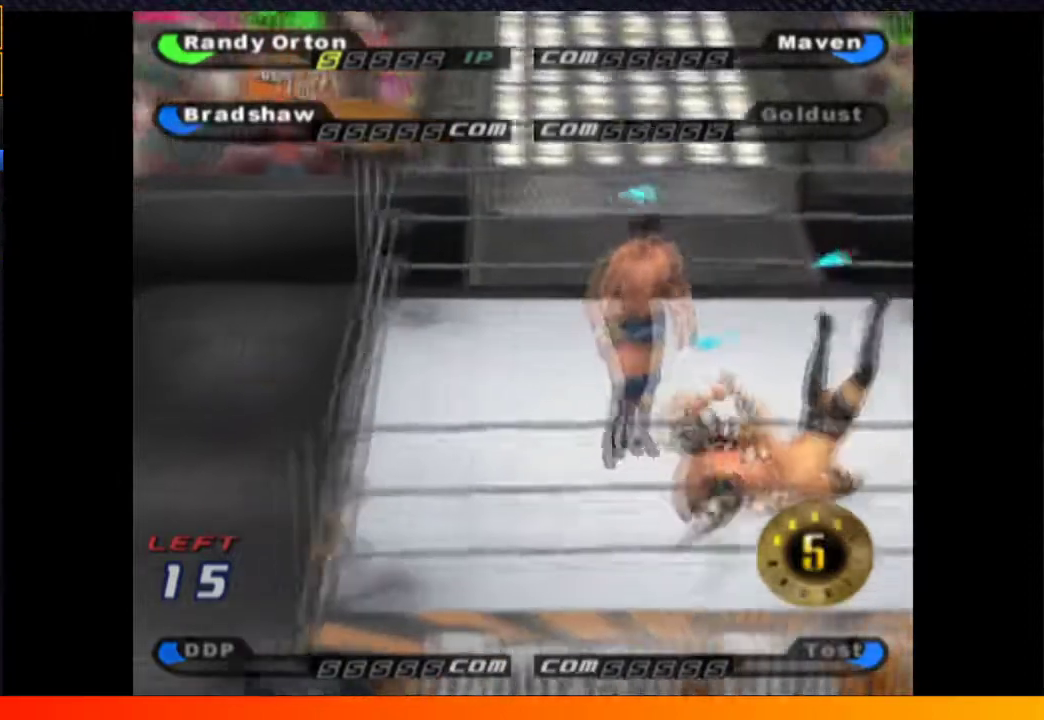
{"buttons": ["DPAD_DOWN", "DPAD_RIGHT"], "left_stick": "center", "right_stick": "center", "events": [[467, "DPAD_RIGHT", "down"]]}
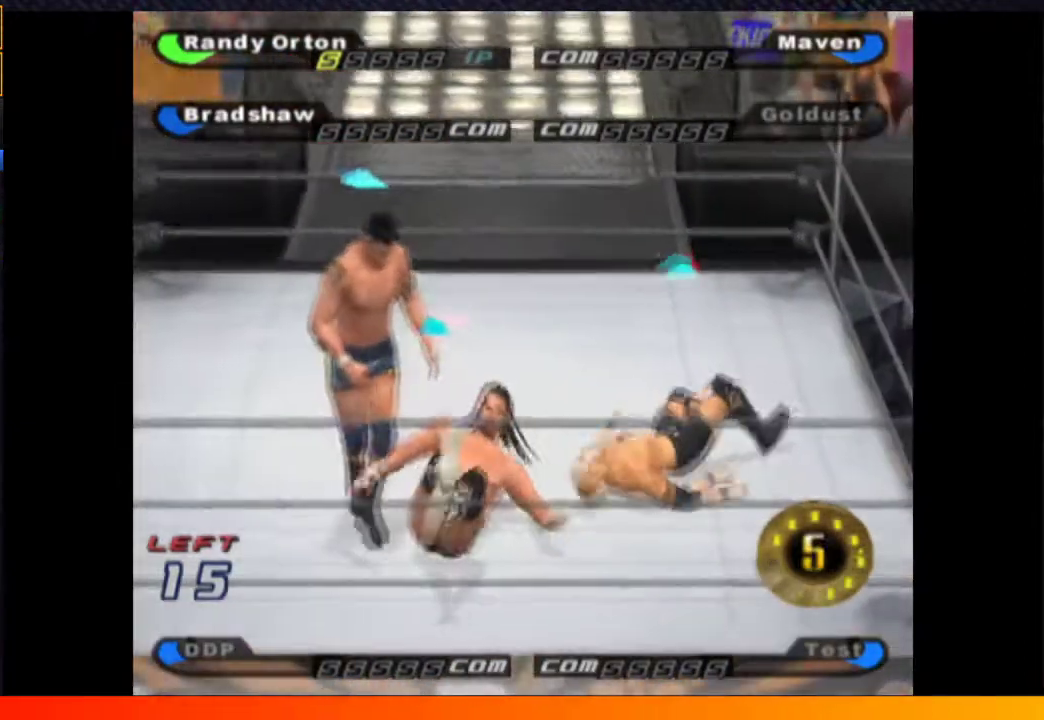
{"buttons": [], "left_stick": "center", "right_stick": "center", "events": [[17, "DPAD_DOWN", "up"], [200, "DPAD_RIGHT", "up"]]}
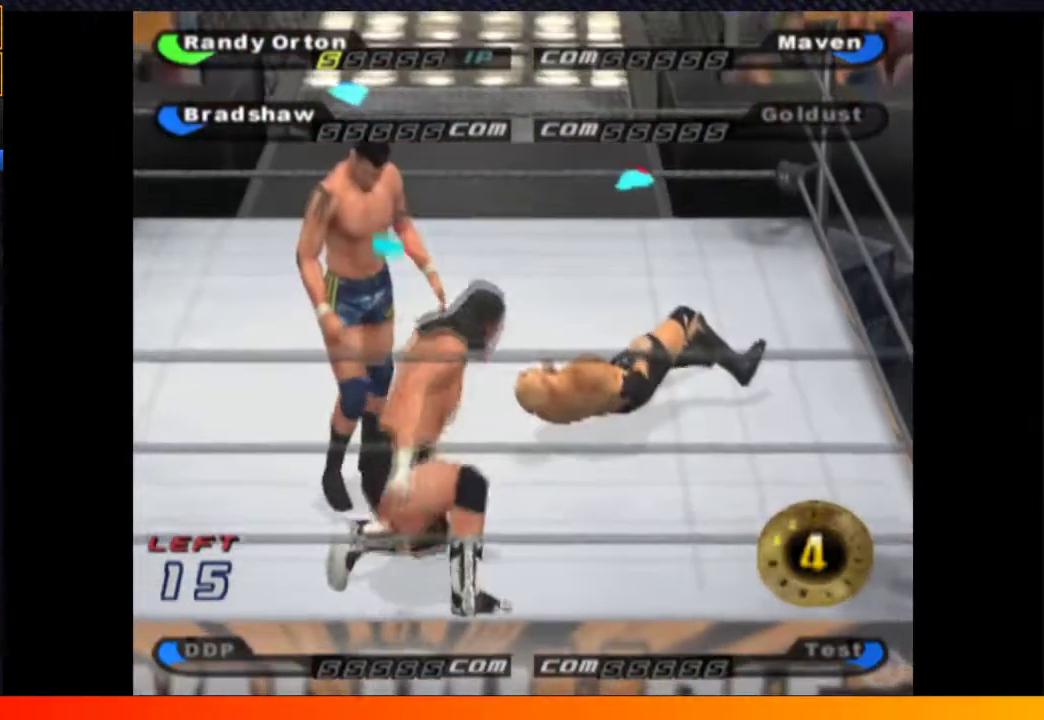
{"buttons": ["DPAD_DOWN"], "left_stick": "center", "right_stick": "center", "events": [[100, "B", "down"], [200, "B", "up"], [200, "DPAD_DOWN", "down"]]}
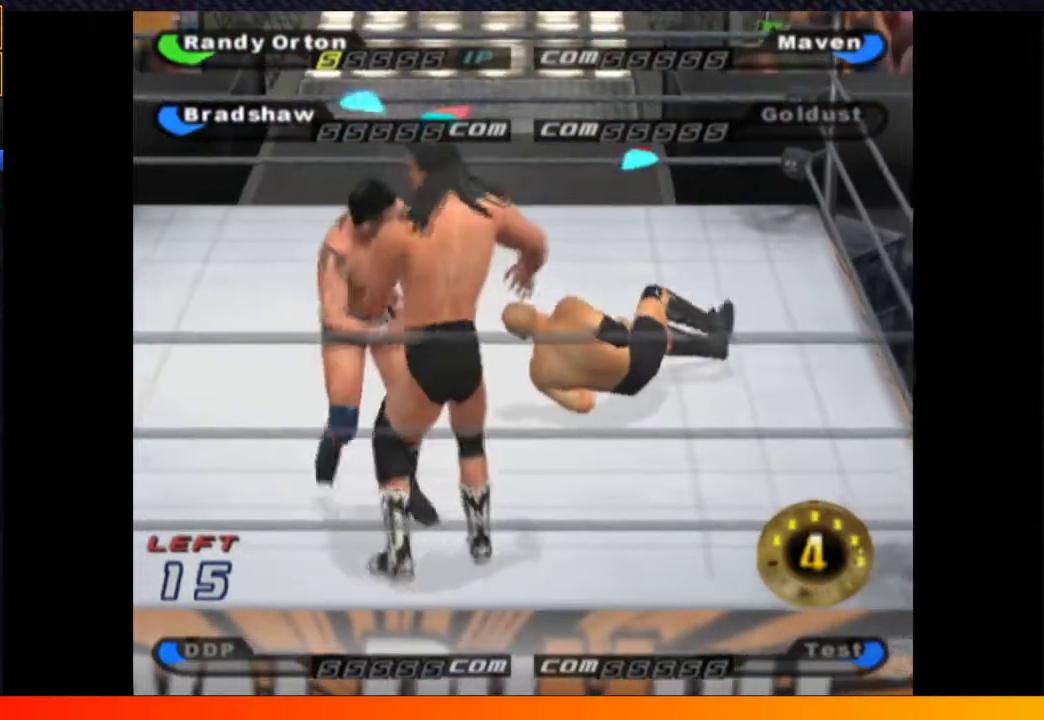
{"buttons": ["DPAD_DOWN"], "left_stick": "center", "right_stick": "center", "events": []}
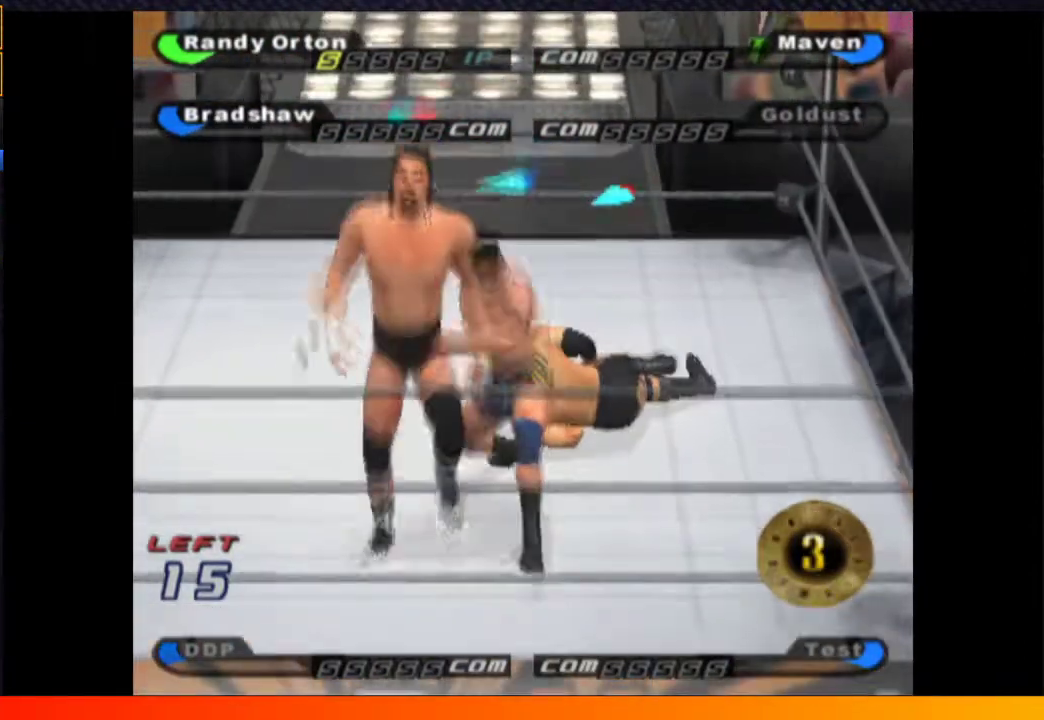
{"buttons": ["A"], "left_stick": "center", "right_stick": "center", "events": [[200, "DPAD_DOWN", "up"], [317, "A", "down"], [417, "A", "up"], [483, "A", "down"]]}
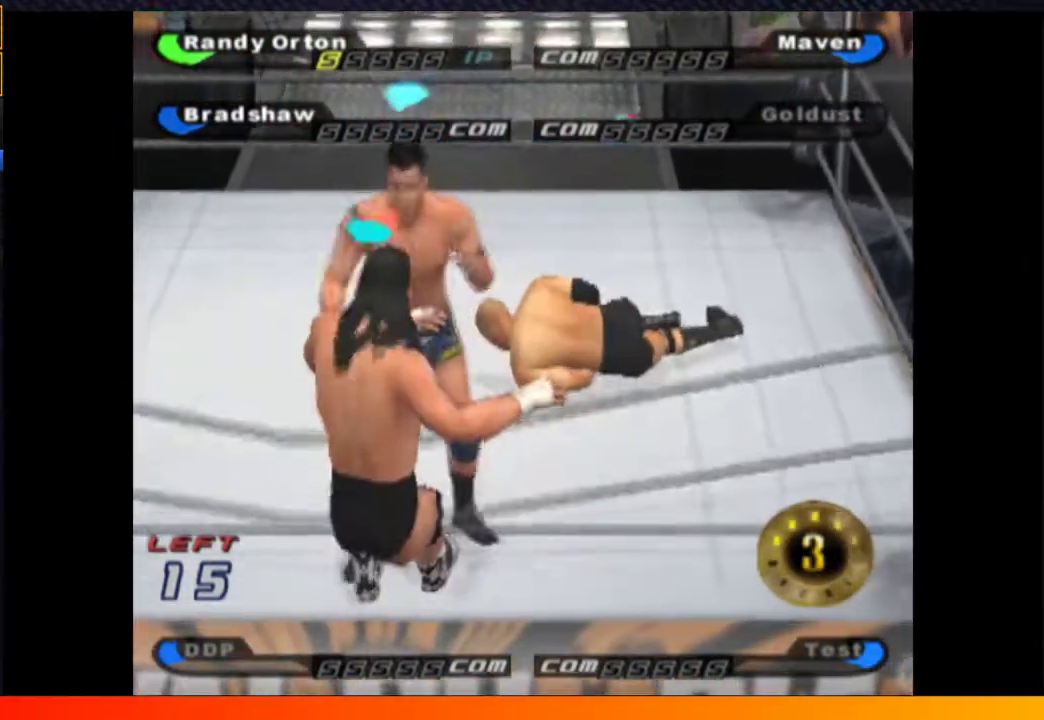
{"buttons": [], "left_stick": "center", "right_stick": "center", "events": [[200, "A", "up"], [267, "A", "down"], [367, "A", "up"]]}
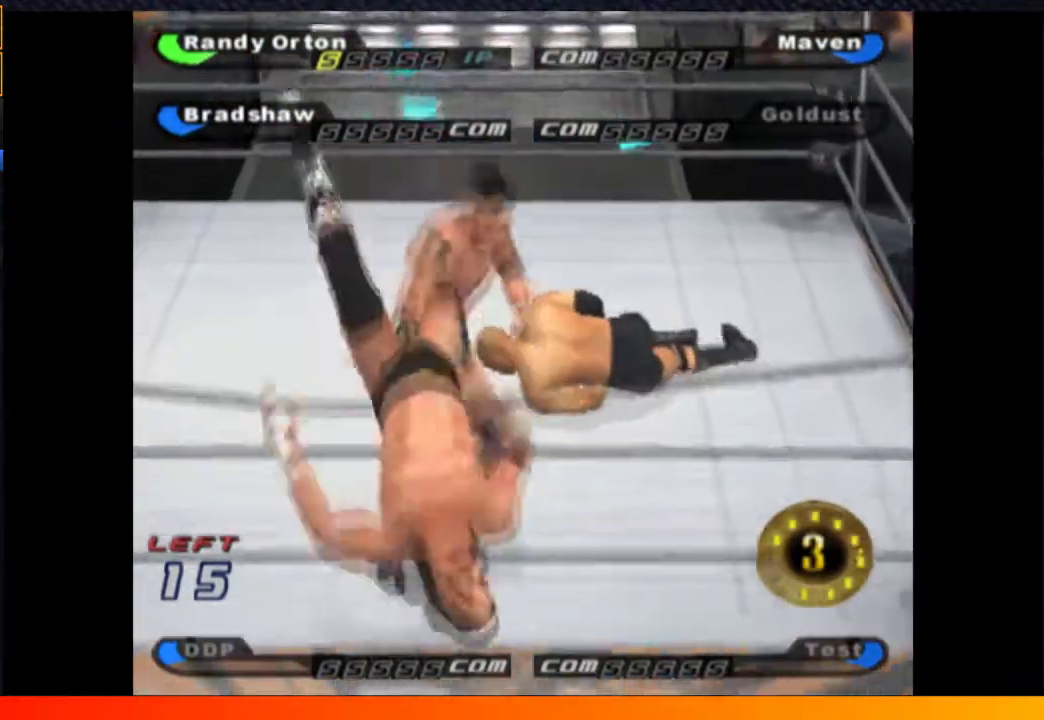
{"buttons": ["DPAD_UP"], "left_stick": "center", "right_stick": "center", "events": [[183, "DPAD_UP", "down"]]}
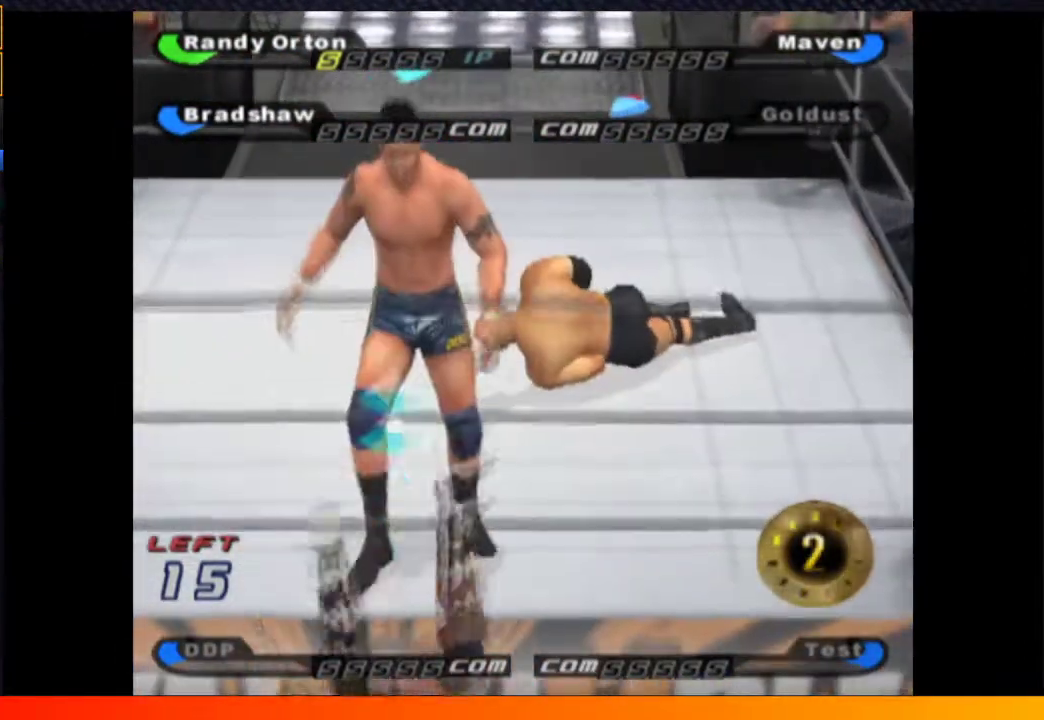
{"buttons": ["DPAD_UP"], "left_stick": "center", "right_stick": "center", "events": []}
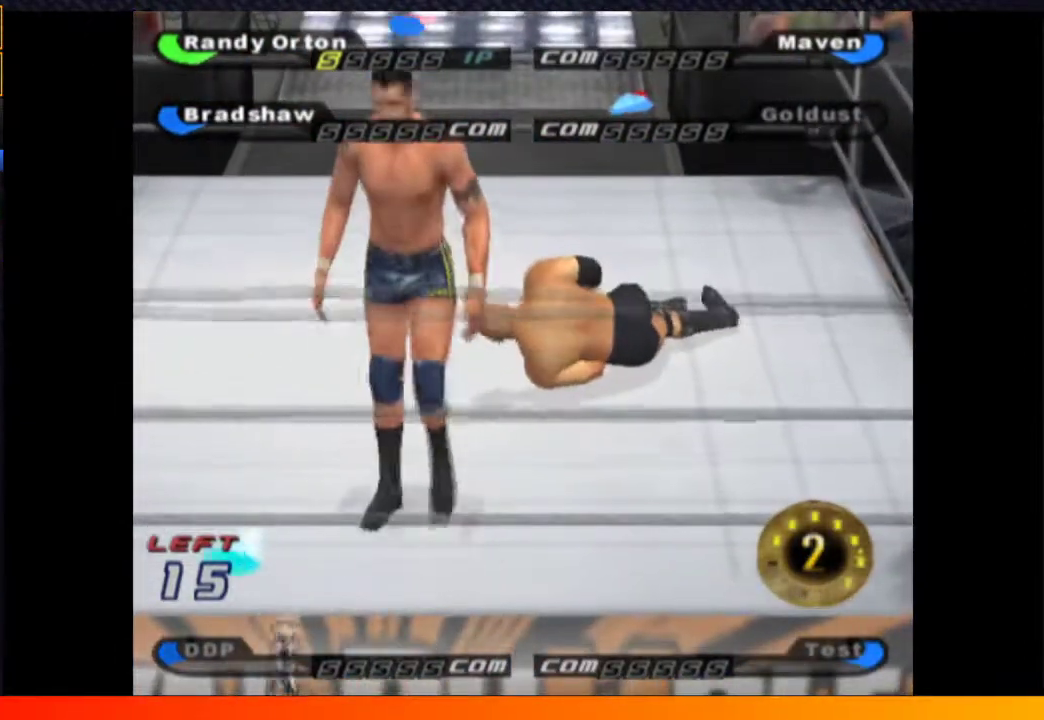
{"buttons": ["DPAD_UP", "DPAD_RIGHT"], "left_stick": "center", "right_stick": "center", "events": [[167, "DPAD_RIGHT", "down"]]}
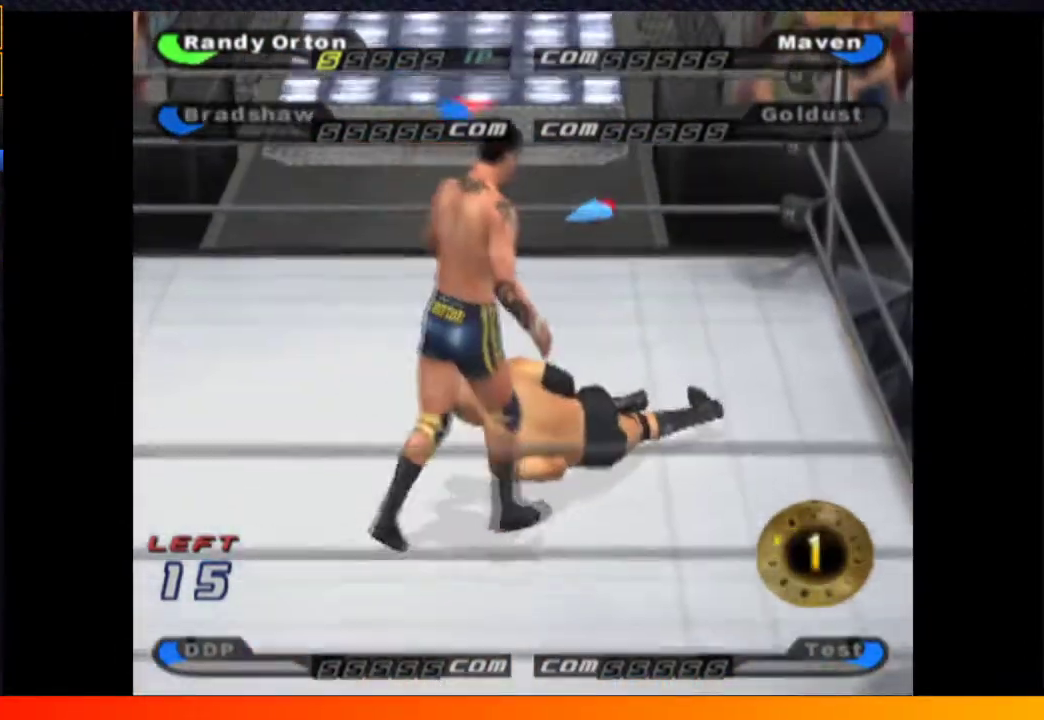
{"buttons": ["DPAD_RIGHT"], "left_stick": "center", "right_stick": "center", "events": [[33, "DPAD_UP", "up"]]}
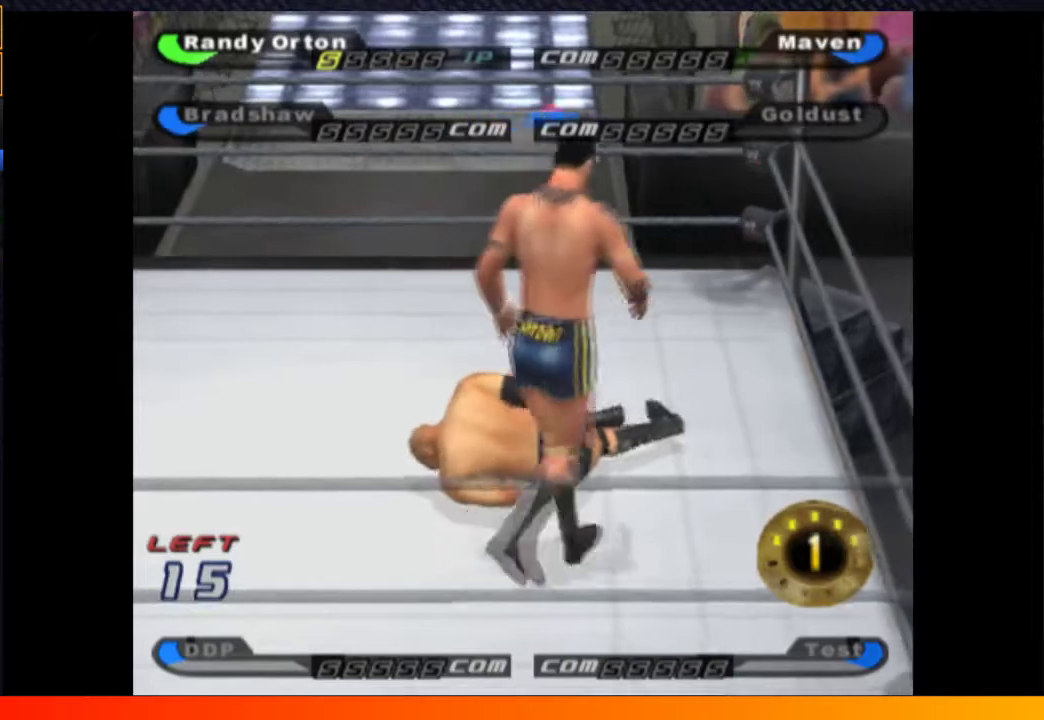
{"buttons": [], "left_stick": "center", "right_stick": "center", "events": [[17, "DPAD_UP", "down"], [83, "DPAD_RIGHT", "up"], [117, "DPAD_UP", "up"], [183, "B", "down"], [267, "B", "up"]]}